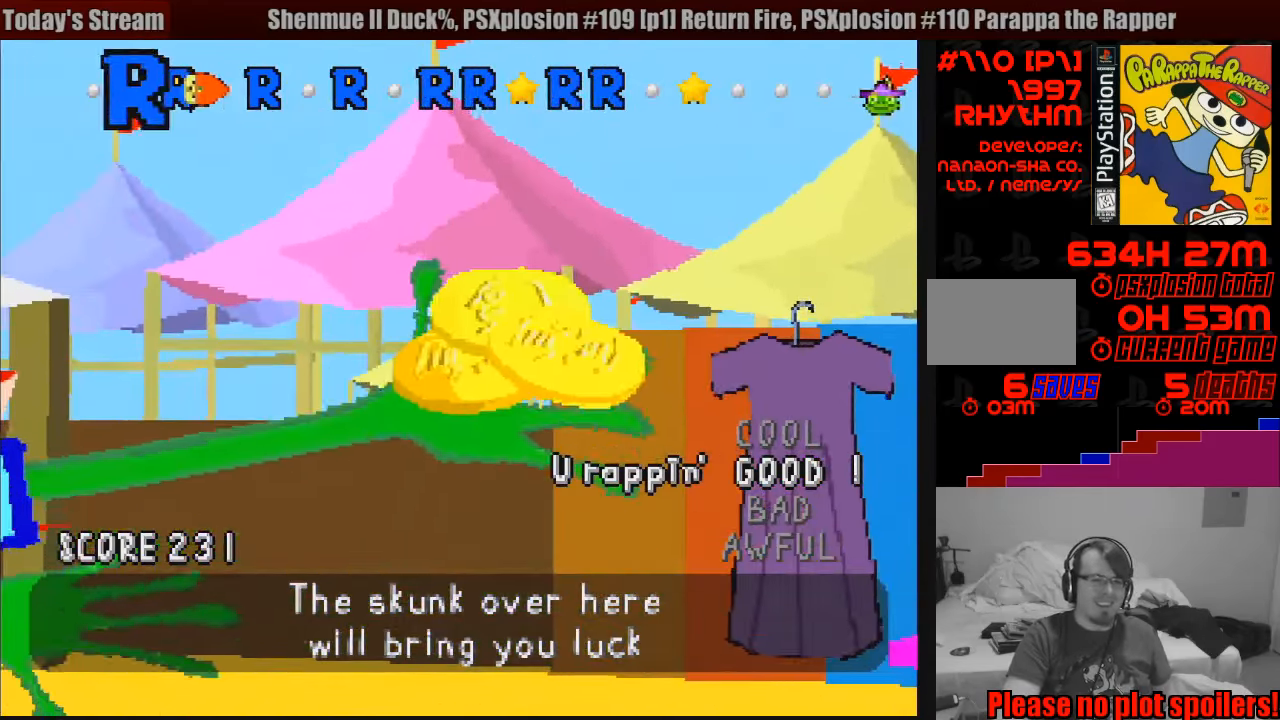
Gameplay with a controller (PlayStation layout); each line is a JSON object with the inputs held at the frame after it. "events" lists button and stick changes between this image and that frame as [ms after this image, input, new state], when the widget could be followed in between. Not read: L3 R3.
{"buttons": [], "events": [[16, "SQUARE", "down"], [100, "SQUARE", "up"], [183, "SQUARE", "down"], [250, "SQUARE", "up"], [366, "SQUARE", "down"], [416, "SQUARE", "up"]]}
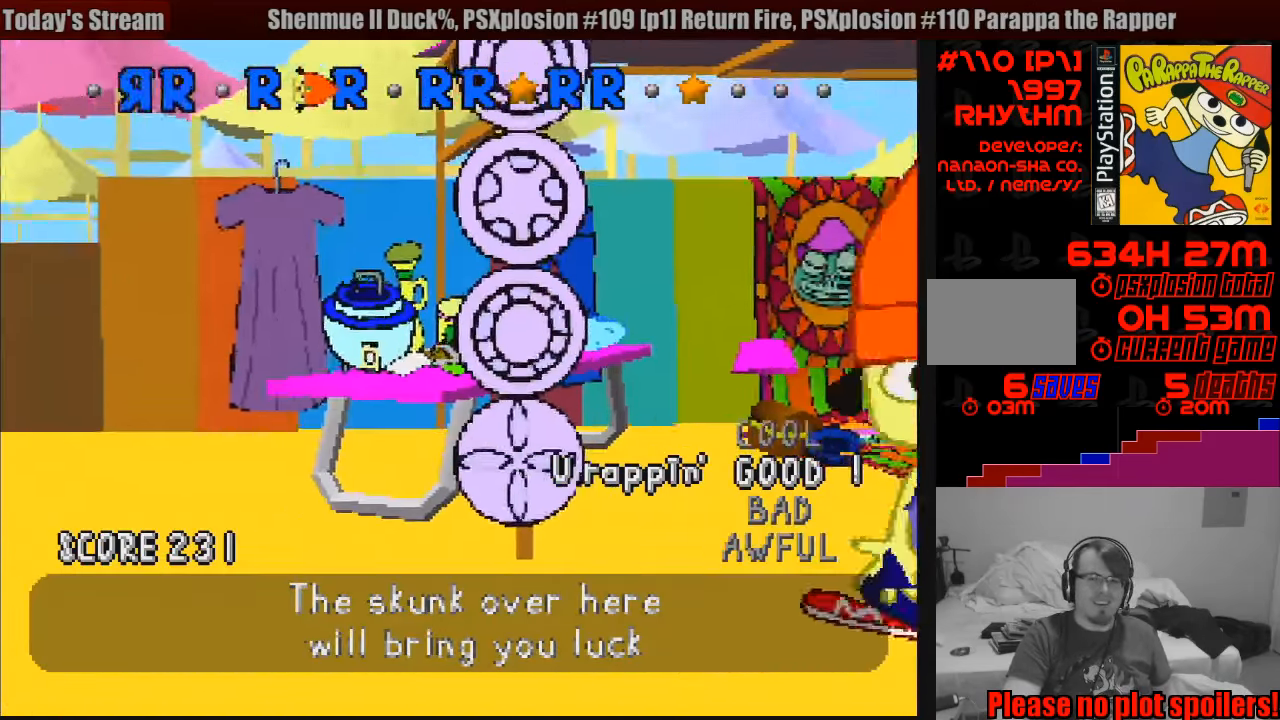
{"buttons": [], "events": [[50, "SQUARE", "down"], [116, "SQUARE", "up"], [233, "SQUARE", "down"], [300, "SQUARE", "up"], [433, "SQUARE", "down"], [500, "SQUARE", "up"]]}
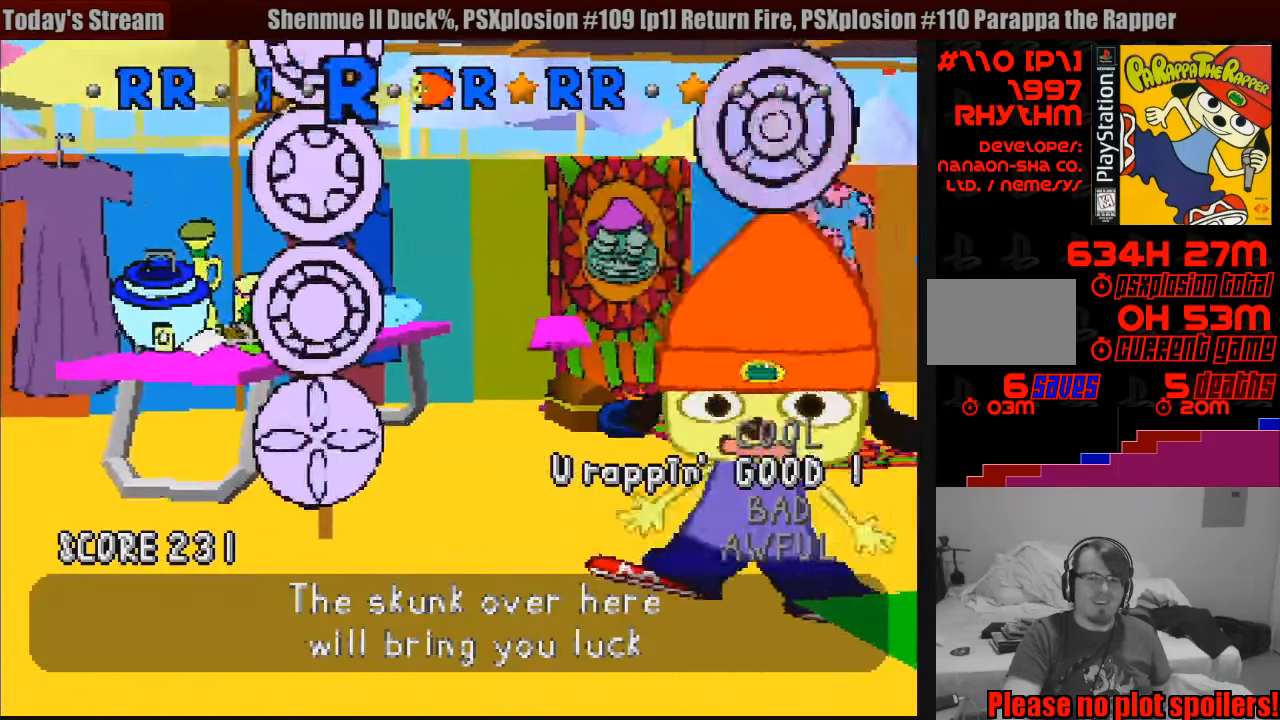
{"buttons": [], "events": [[100, "SQUARE", "down"], [200, "SQUARE", "up"], [300, "SQUARE", "down"], [416, "SQUARE", "up"]]}
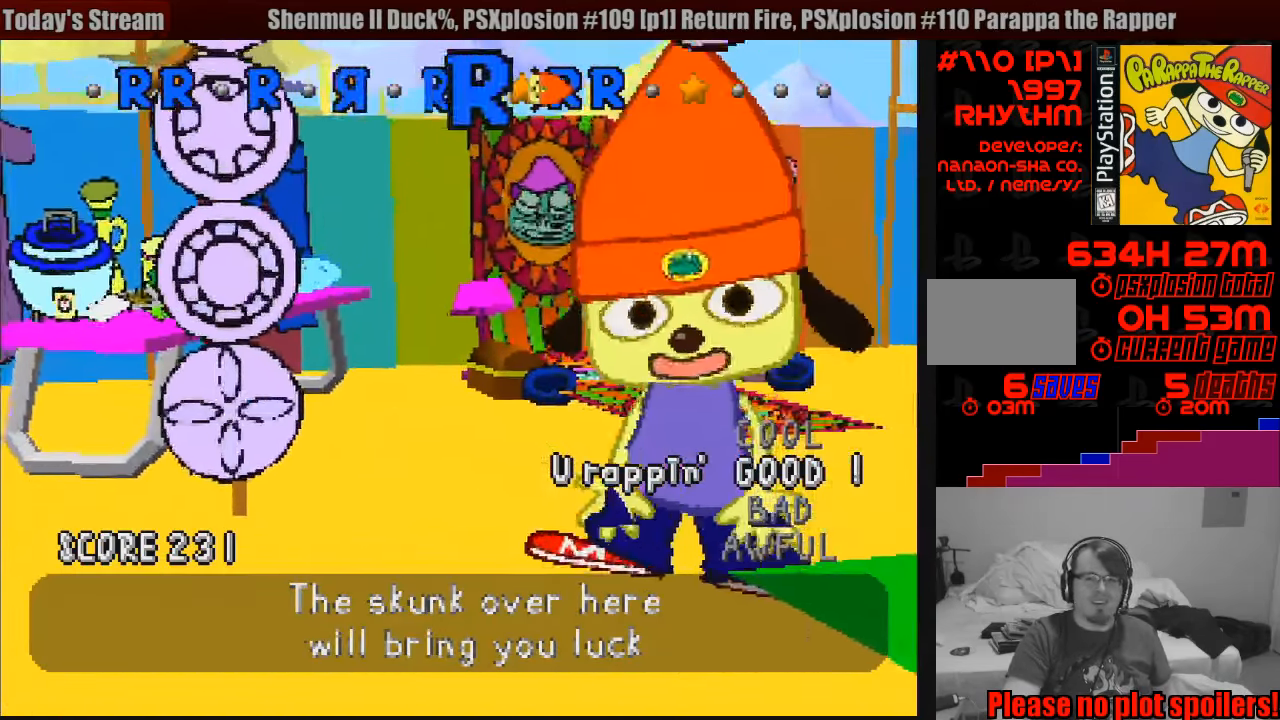
{"buttons": [], "events": [[66, "R1", "down"], [166, "R1", "up"]]}
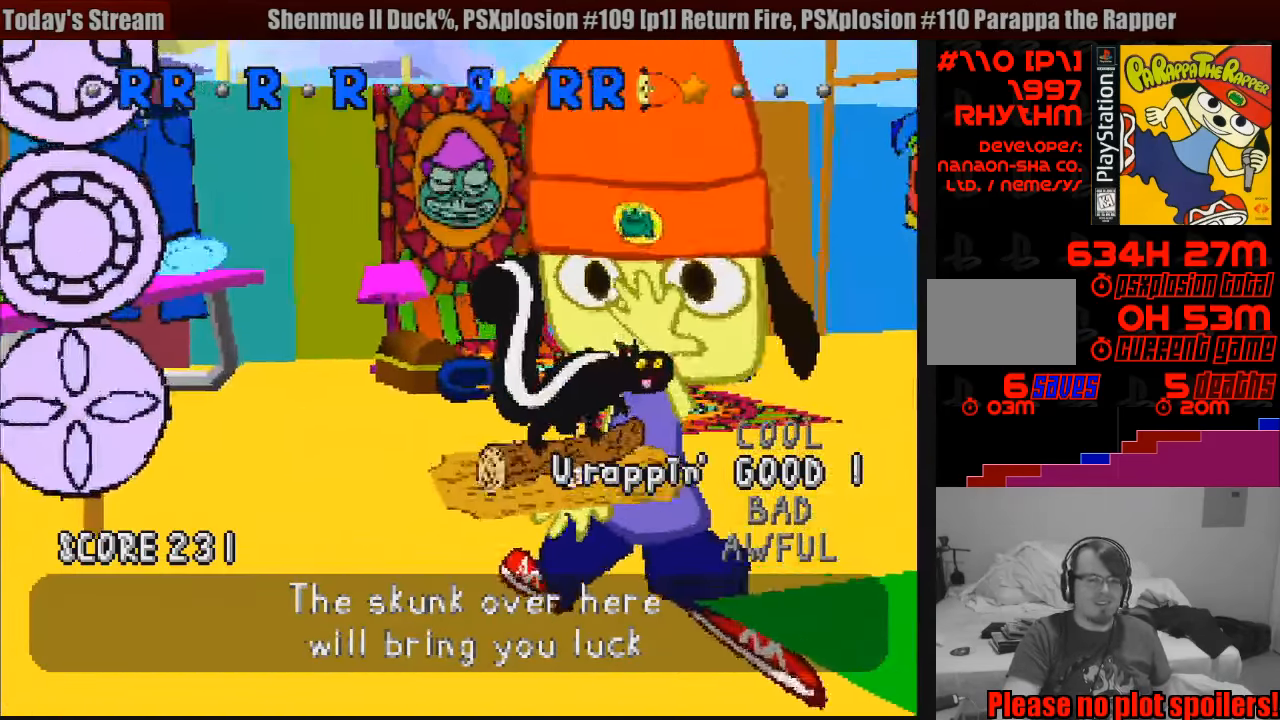
{"buttons": [], "events": []}
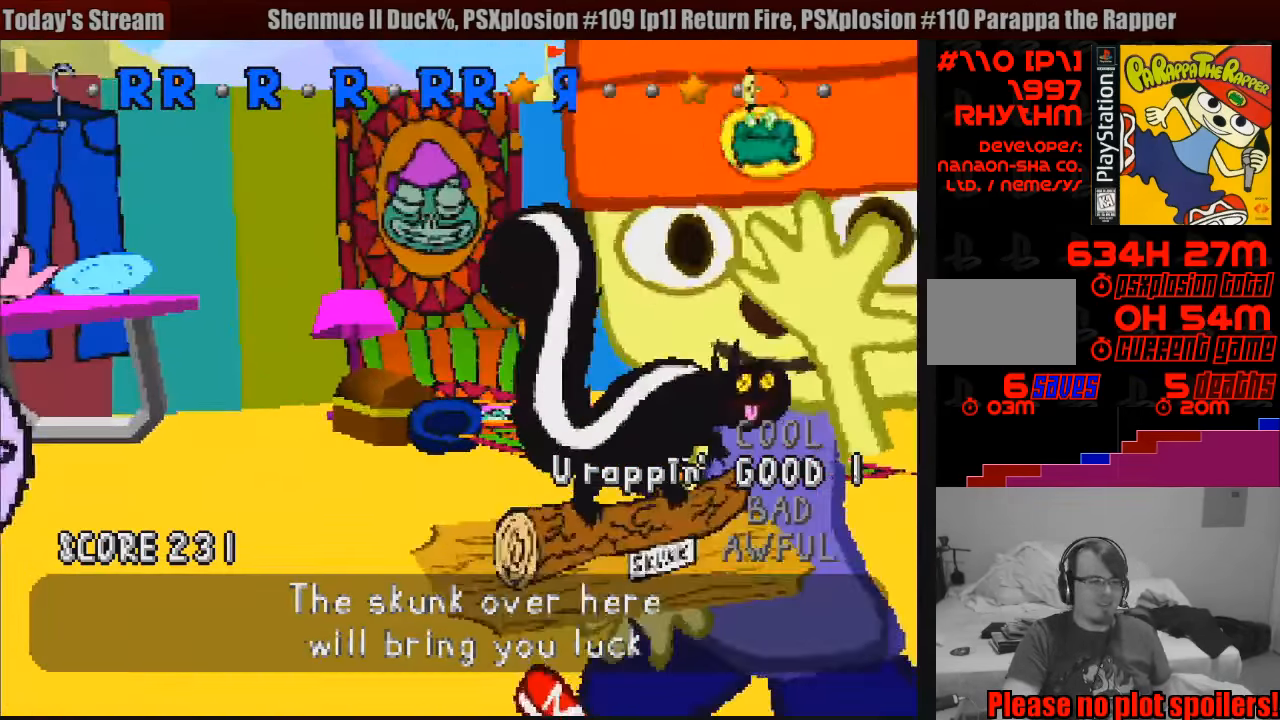
{"buttons": [], "events": []}
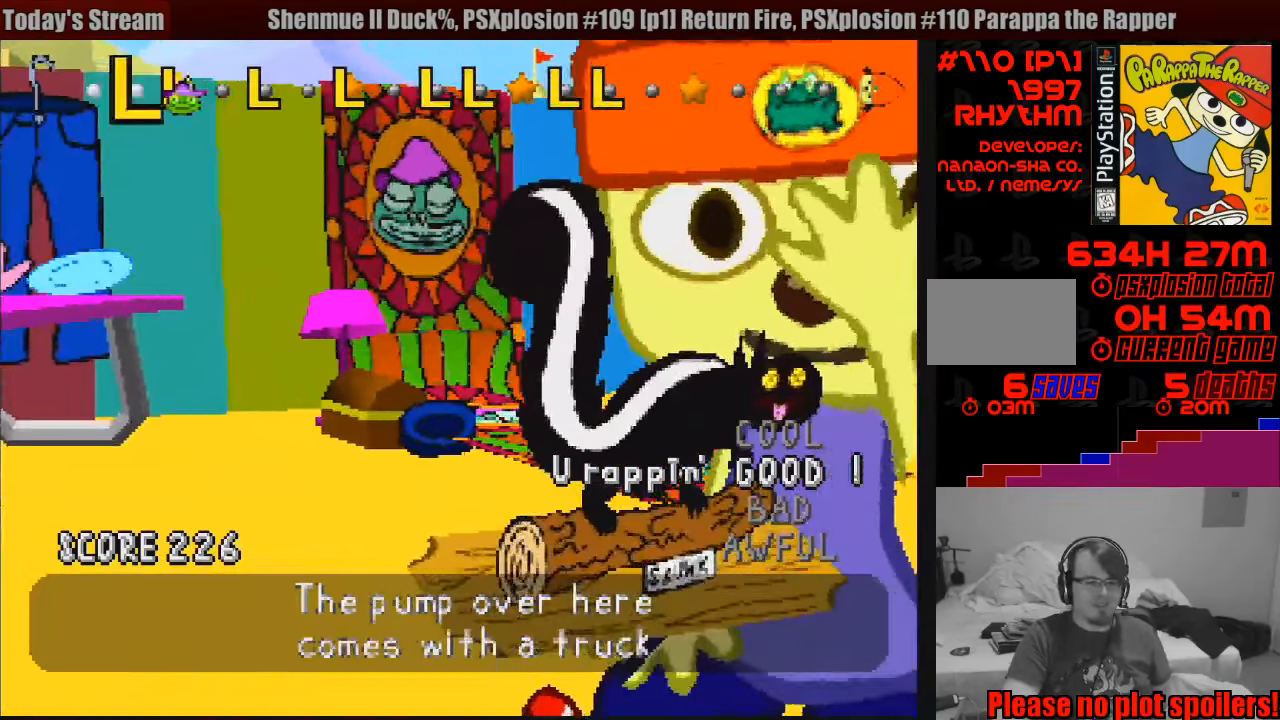
{"buttons": [], "events": []}
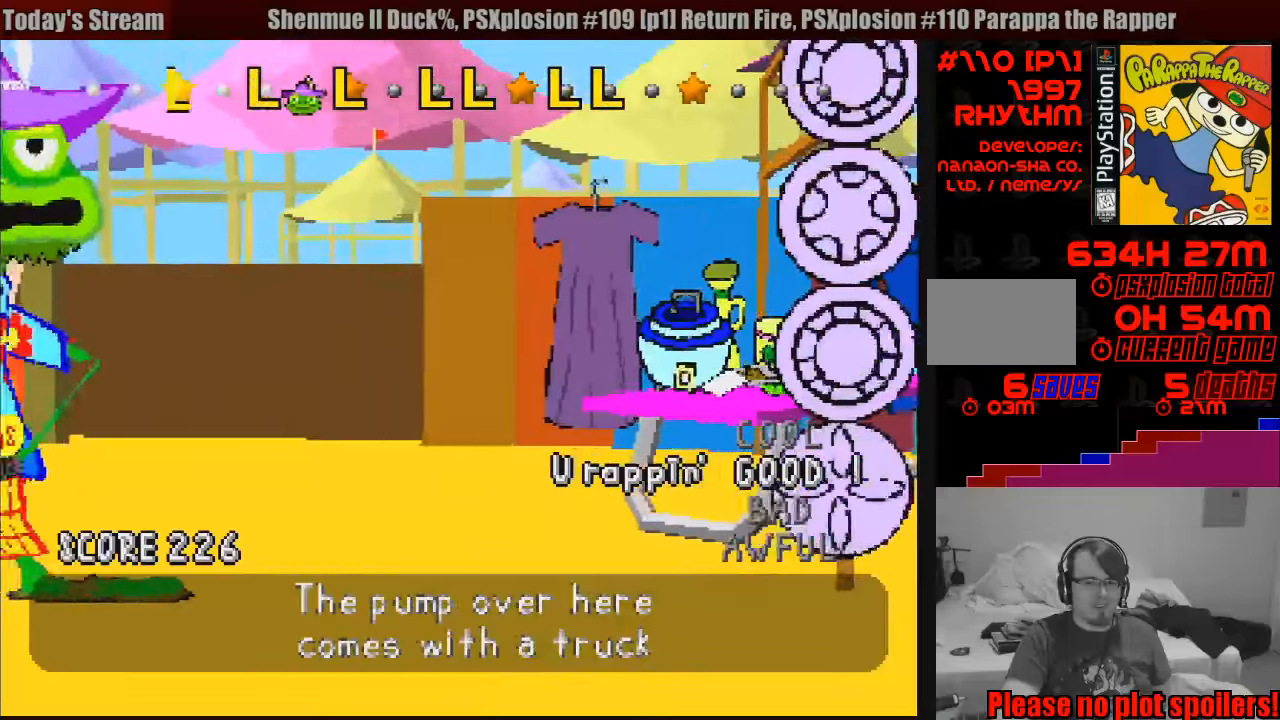
{"buttons": [], "events": []}
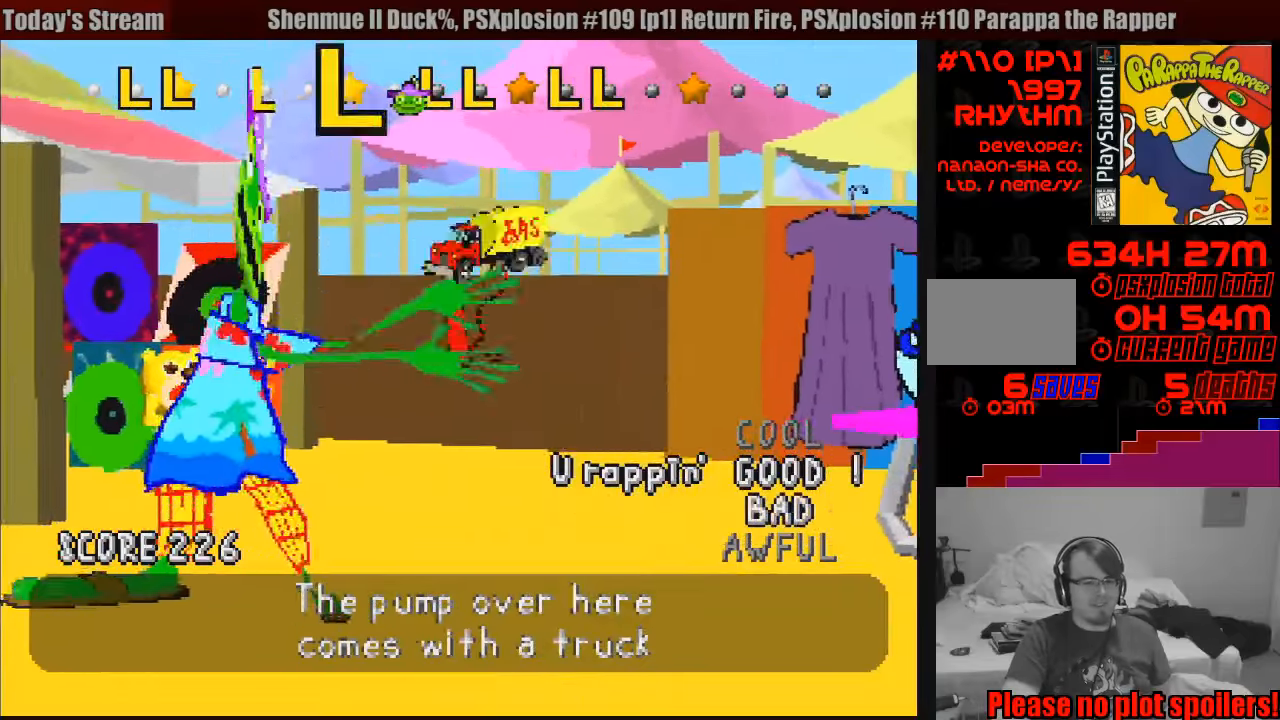
{"buttons": [], "events": []}
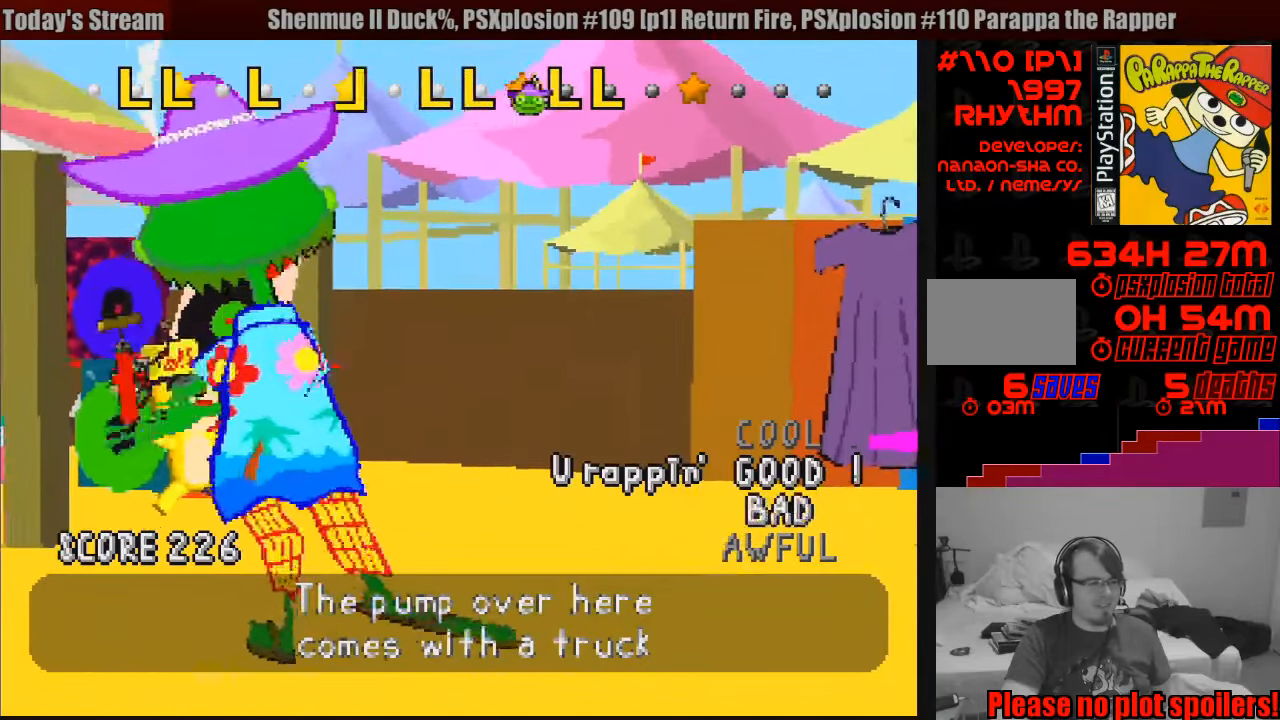
{"buttons": [], "events": []}
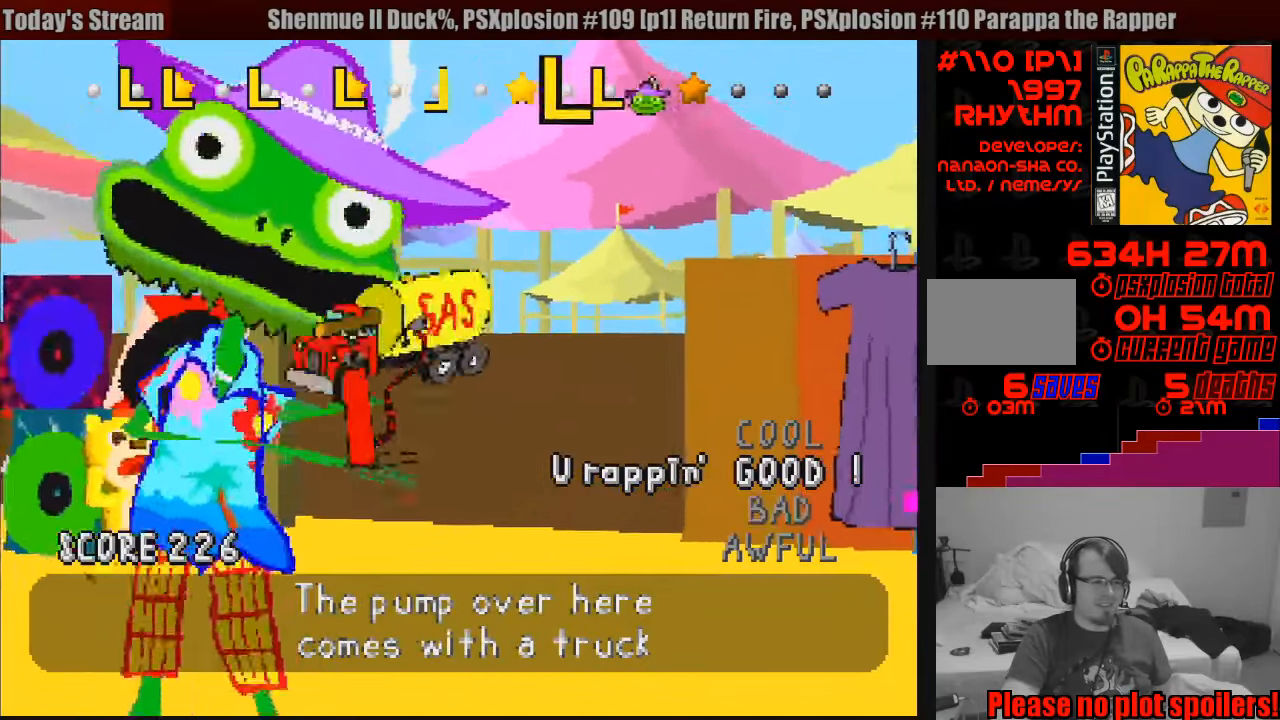
{"buttons": [], "events": []}
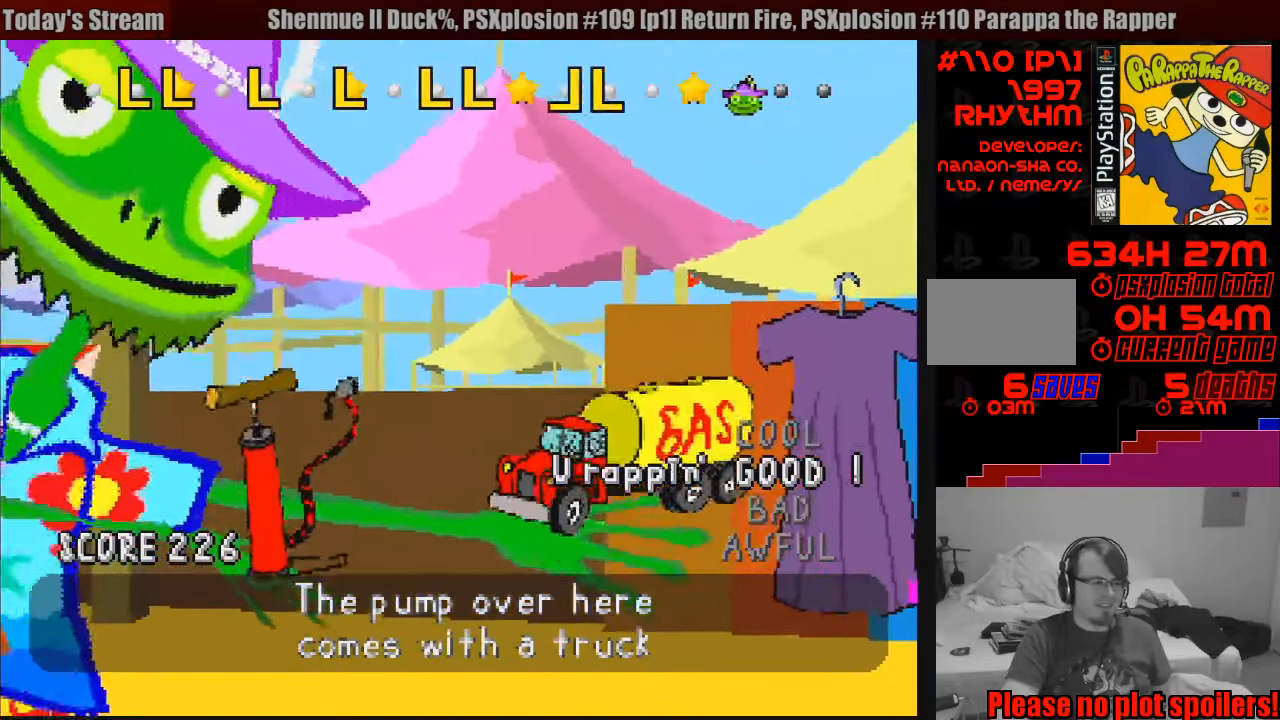
{"buttons": [], "events": []}
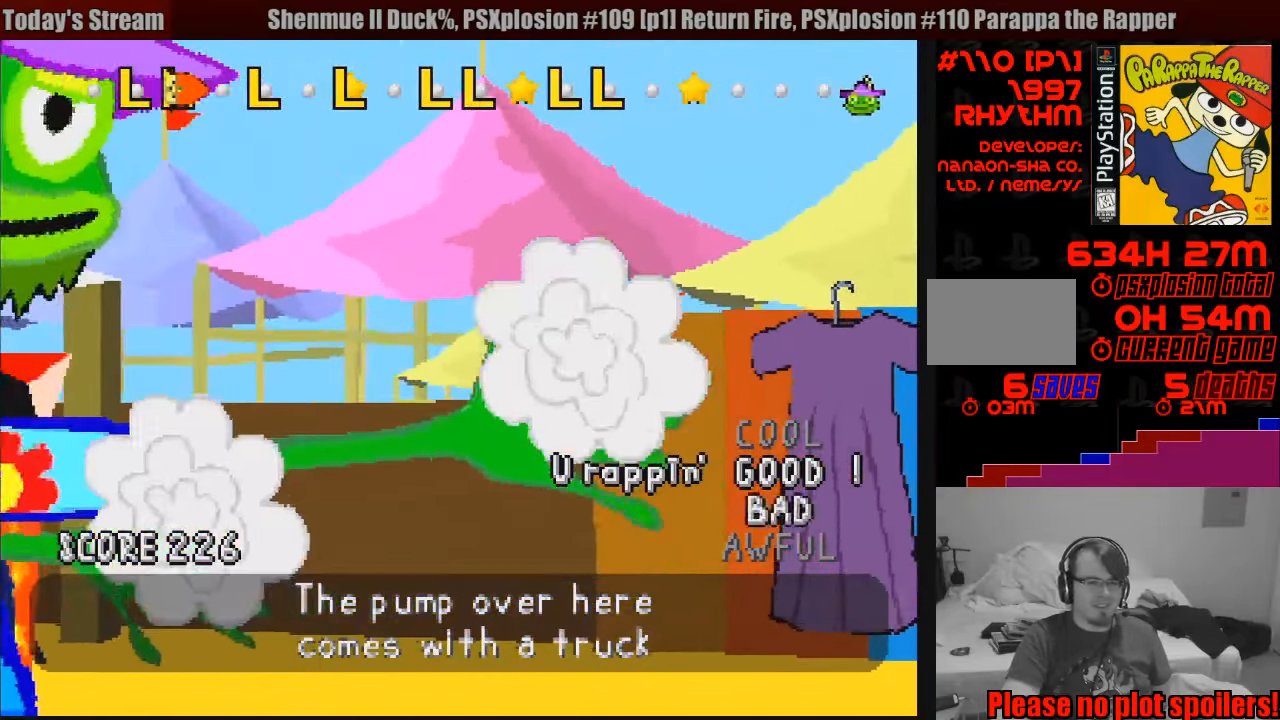
{"buttons": [], "events": [[133, "L1", "down"], [250, "L1", "up"]]}
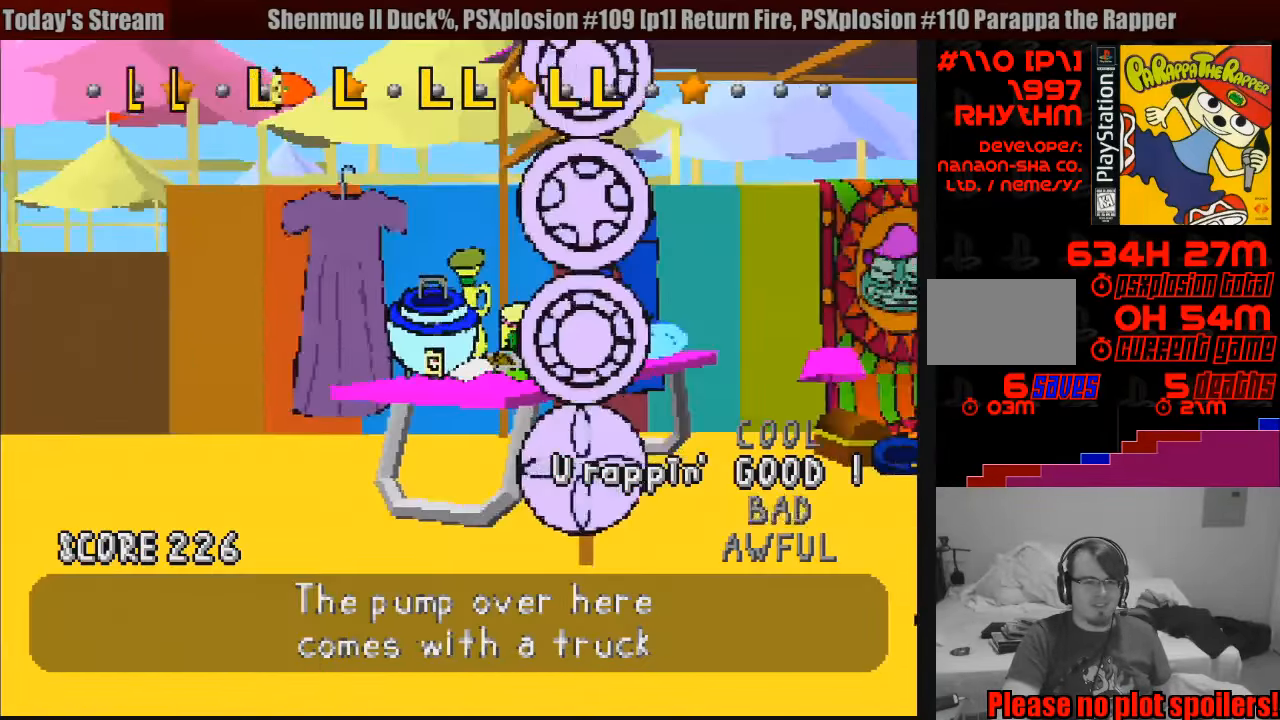
{"buttons": [], "events": [[33, "TRIANGLE", "down"], [117, "TRIANGLE", "up"], [233, "TRIANGLE", "down"], [283, "TRIANGLE", "up"], [400, "TRIANGLE", "down"], [483, "TRIANGLE", "up"]]}
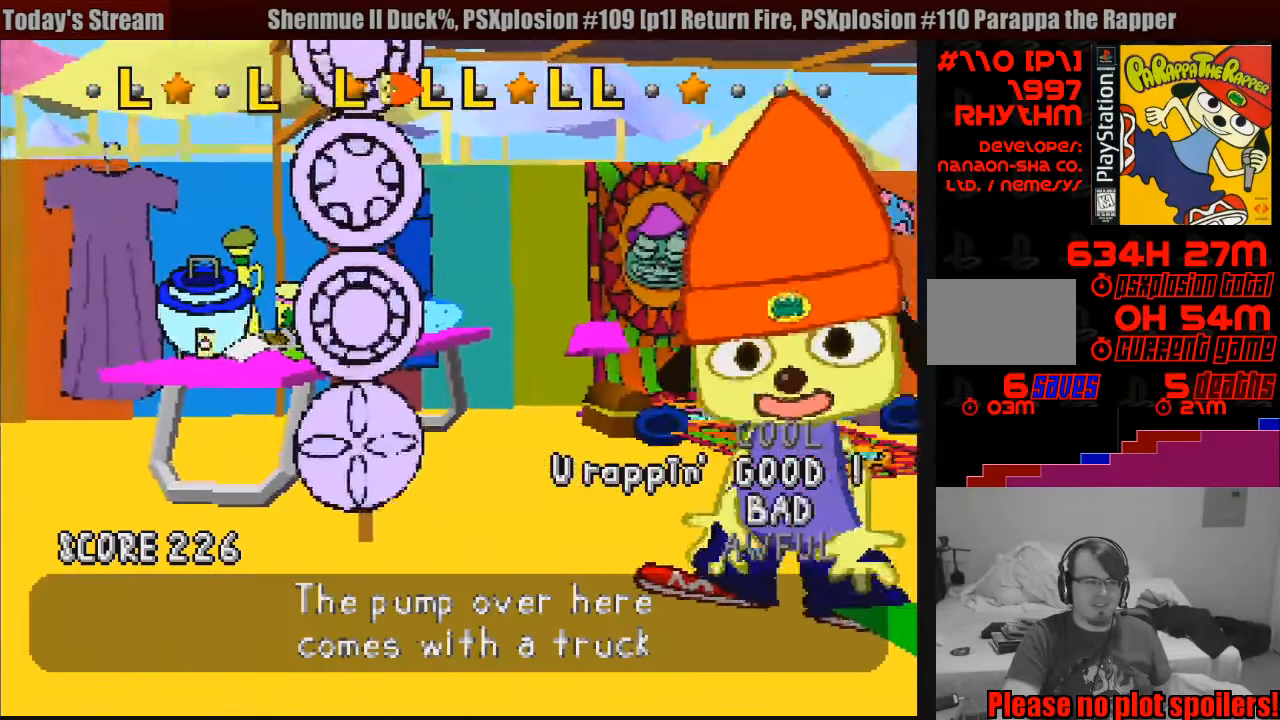
{"buttons": ["TRIANGLE"], "events": [[100, "TRIANGLE", "down"], [183, "TRIANGLE", "up"], [283, "TRIANGLE", "down"], [367, "TRIANGLE", "up"], [467, "TRIANGLE", "down"]]}
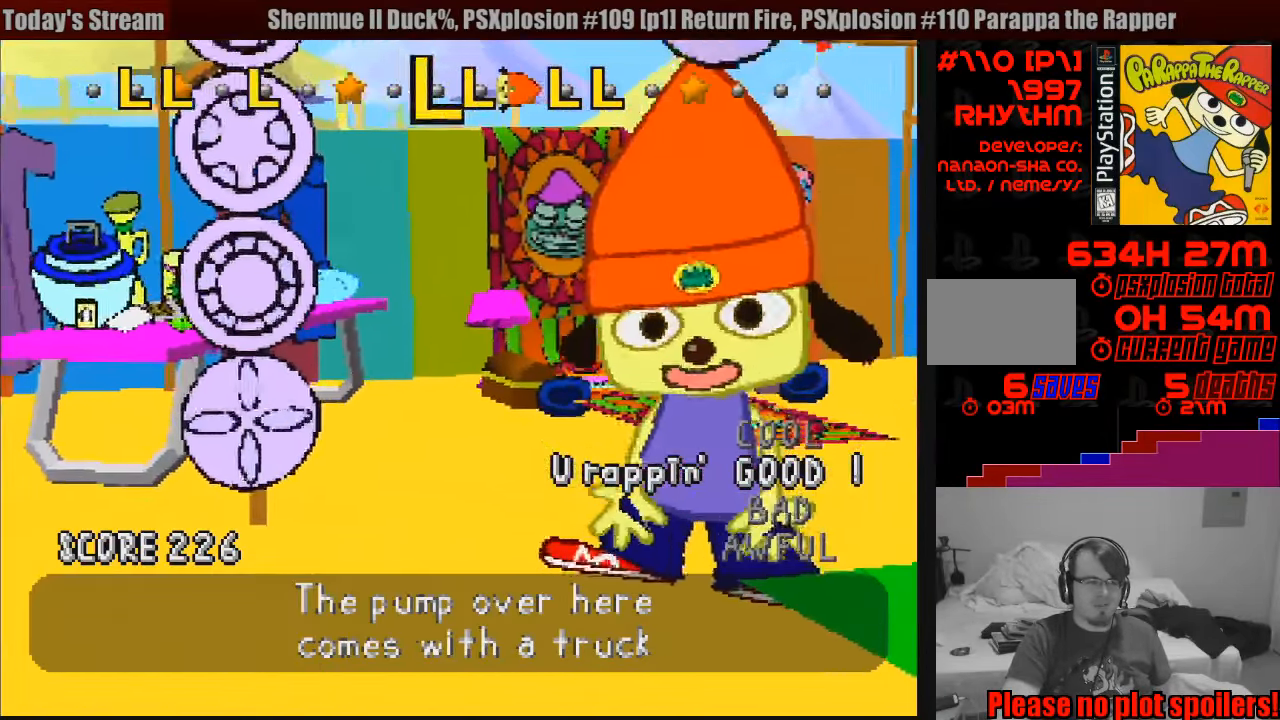
{"buttons": [], "events": [[50, "TRIANGLE", "up"], [133, "TRIANGLE", "down"], [233, "TRIANGLE", "up"], [317, "TRIANGLE", "down"], [383, "TRIANGLE", "up"]]}
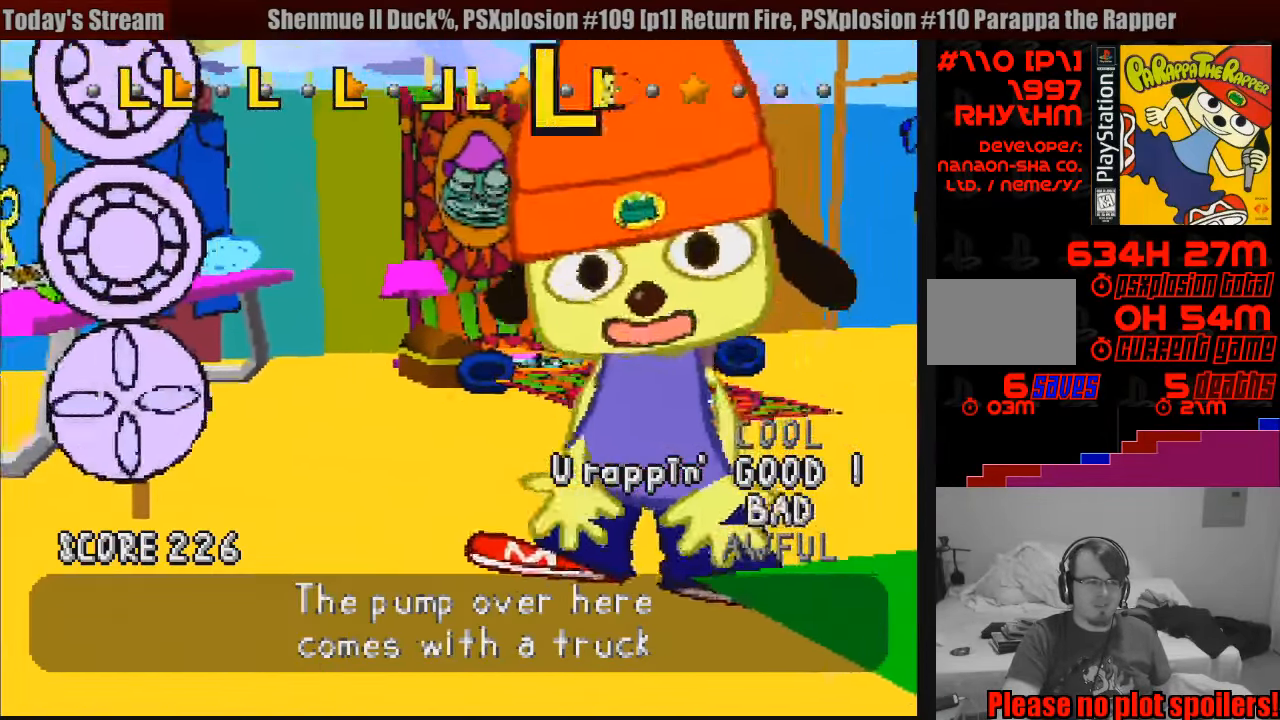
{"buttons": [], "events": [[33, "TRIANGLE", "down"], [117, "TRIANGLE", "up"], [217, "TRIANGLE", "down"], [300, "TRIANGLE", "up"], [433, "TRIANGLE", "down"], [516, "TRIANGLE", "up"]]}